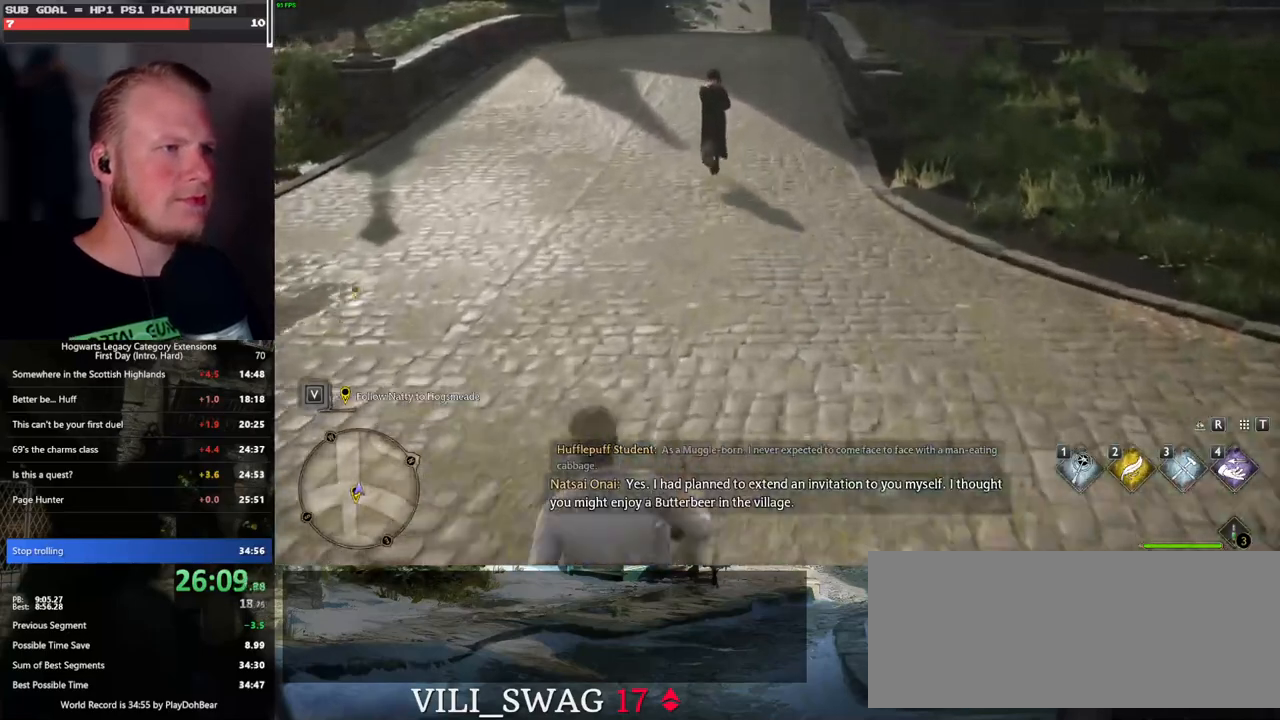
Gameplay with keyboard and mouse; each line is a JSON object with the keys and mouse buttons held at the frame after it. "events" lists presses ("down") and releases ("up") of ".", "/", "0", "1", "2", "3", "4", "5", "6", "7", "8", "9", "a", "alt_l", "alt_r", "b", "backslash", "backspace", "c", "caps_lock", "comma", "ctrl_l", "ctrl_r", "d", "e", "equals", "escape", "f", "f1", "f10", "f11", "f12", "f2", "f3", "f4", "f5", "f6", "f7", "f8", "f9", "g", "h", "i", "j", "k", "l", "lbracket", "m", "minus", "n", "o", "p", "q", "quote", "r", "rbracket", "return", "s", "semicolon", "shift_l", "shift_r", "space", "super_l", "super_r", "t", "tab", "tilde", "u", "v", "w", "x", "y", "z", "mouse_left", "mouse_wheel", "mouse_right", "mouse_mb4" and "mouse_mb5" between this image and that frame as [ms after this image, input, new state], when the widget could be followed in between. "mouse_left", "mouse_wheel", "mouse_right", "mouse_mb4", "mouse_mb5" = the "left", "wheel", "right", "mb4", "mb5" buttons of the "mouse" list. No other keys are recorded. "wheel" means that the mouse wheel is clicked or scrolled. Mouse movement is not recorded.
{"keys": ["w"], "mouse": [], "events": [[83, "space", "down"], [133, "space", "up"], [250, "space", "down"], [300, "space", "up"], [417, "space", "down"], [483, "space", "up"]]}
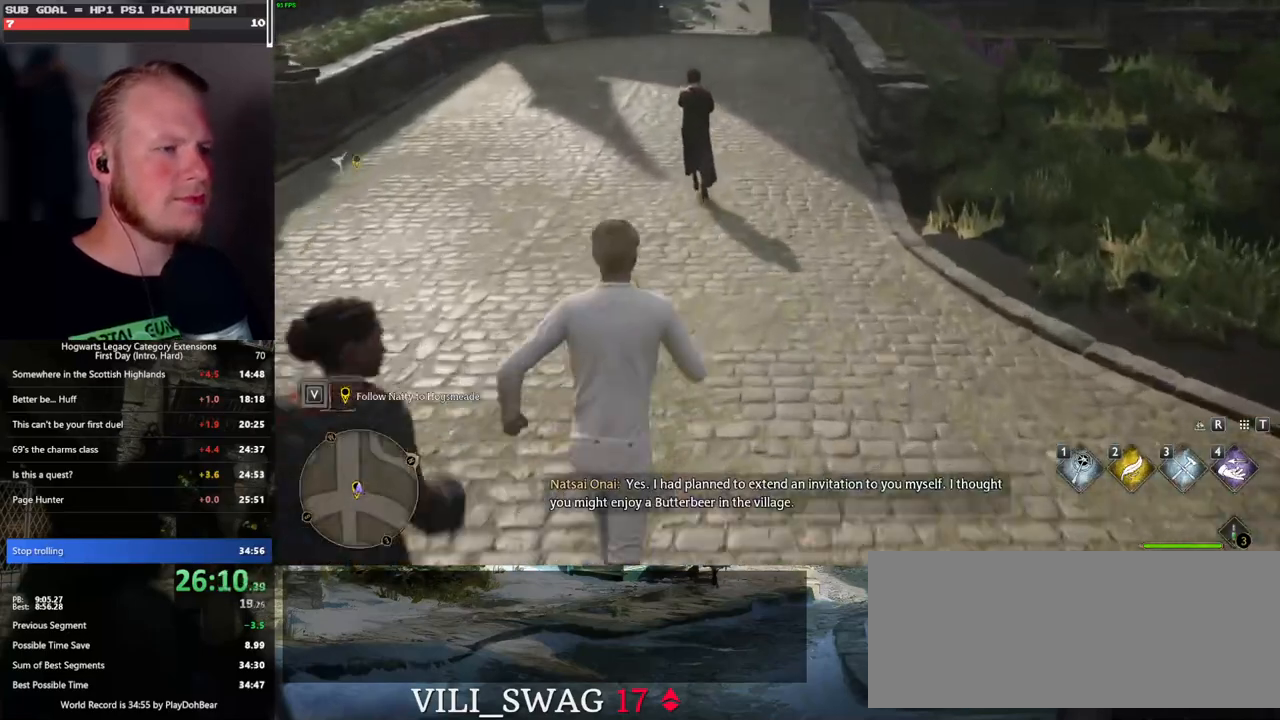
{"keys": ["space", "w"], "mouse": [], "events": [[83, "space", "down"], [150, "space", "up"], [267, "space", "down"], [333, "space", "up"], [450, "space", "down"]]}
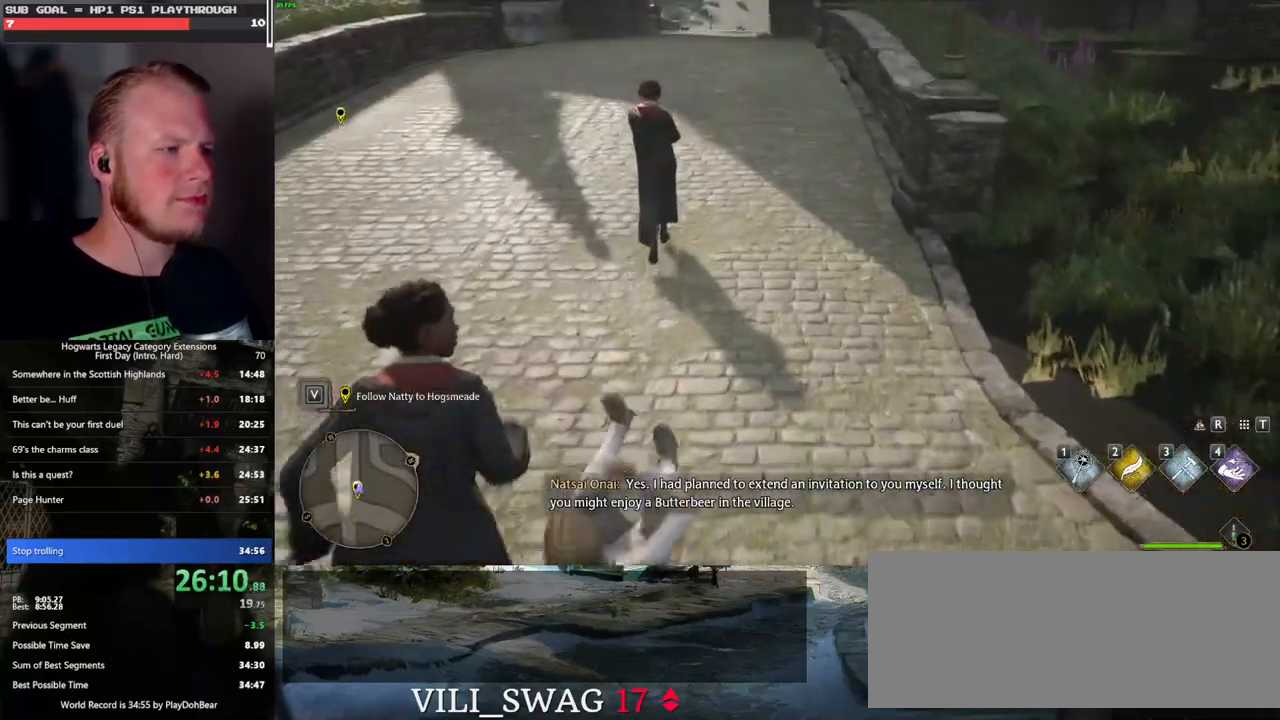
{"keys": ["space", "w"], "mouse": [], "events": [[17, "space", "up"], [133, "space", "down"], [183, "space", "up"], [300, "space", "down"], [350, "space", "up"], [483, "space", "down"]]}
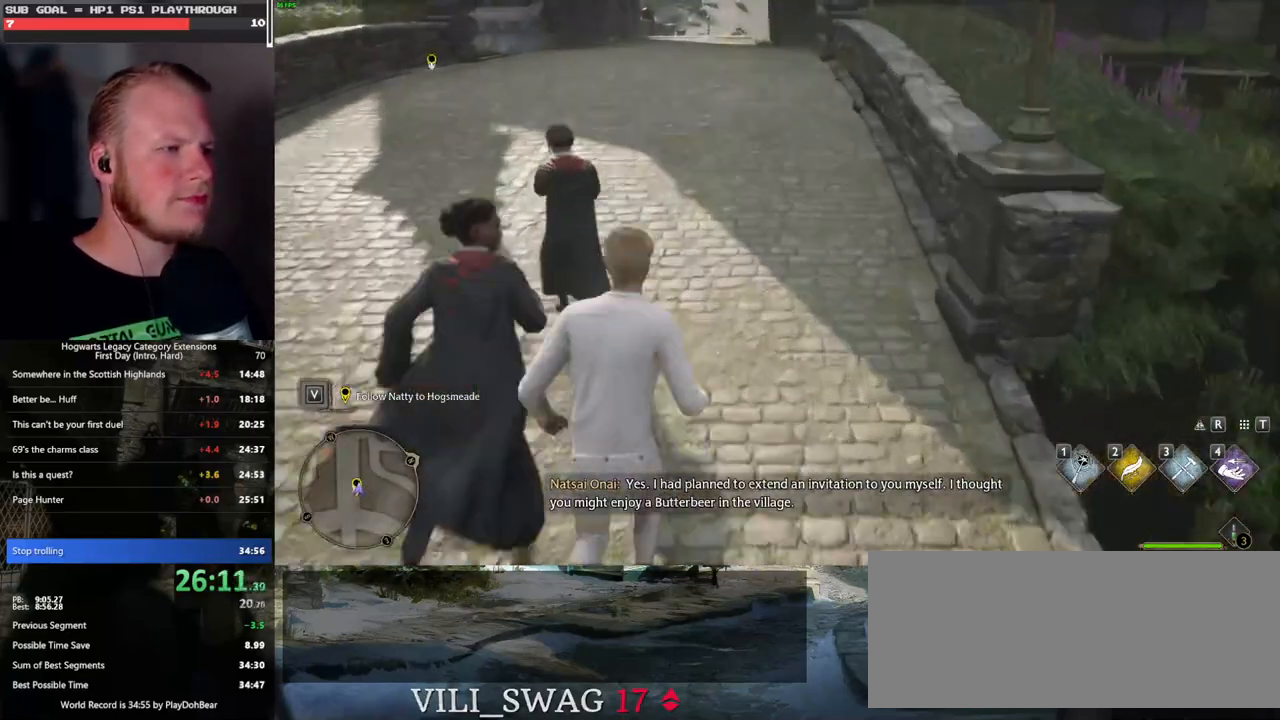
{"keys": ["w"], "mouse": [], "events": [[33, "space", "up"], [133, "space", "down"], [183, "space", "up"], [317, "space", "down"], [400, "space", "up"]]}
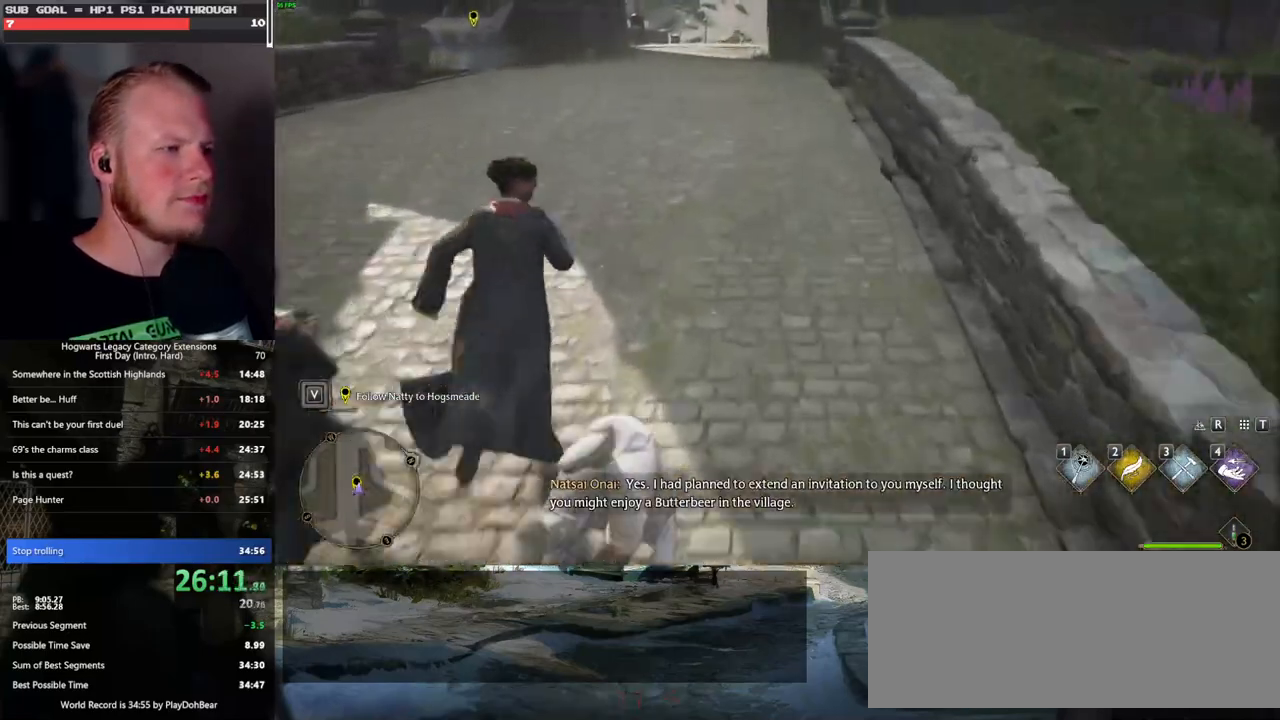
{"keys": ["w"], "mouse": [], "events": [[17, "space", "down"], [83, "space", "up"], [200, "space", "down"], [267, "space", "up"], [383, "space", "down"], [450, "space", "up"]]}
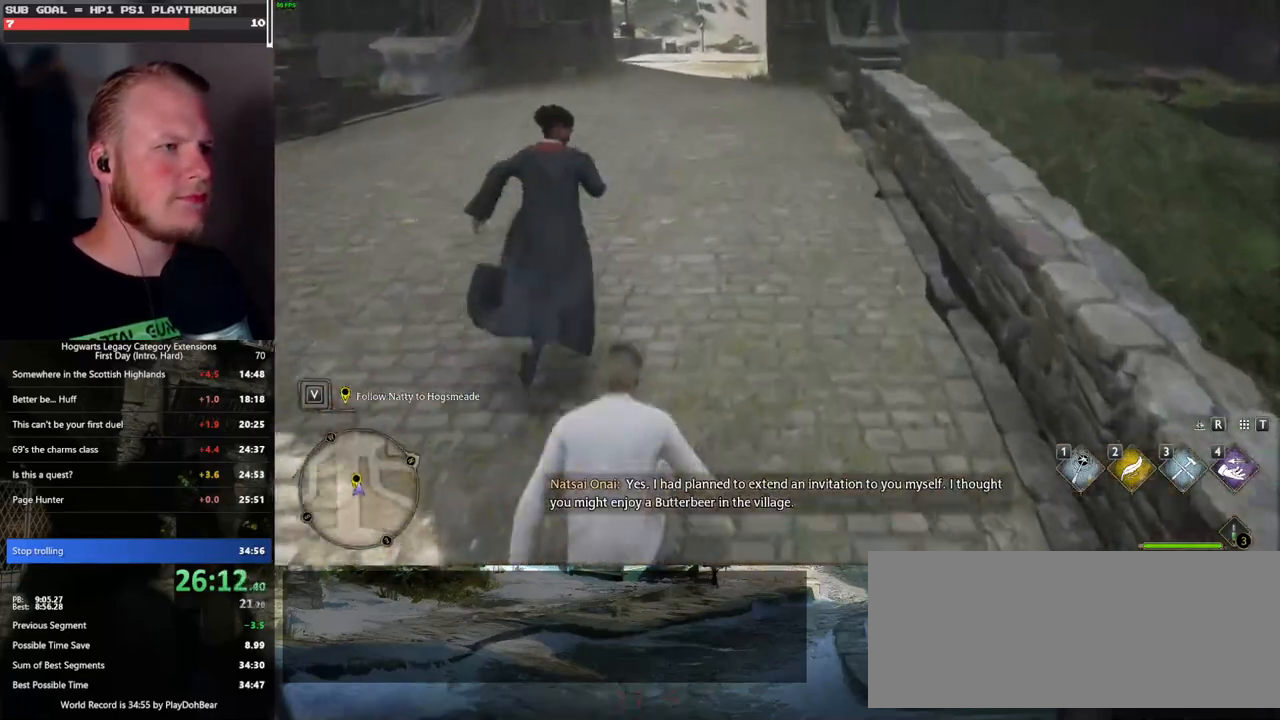
{"keys": ["w"], "mouse": [], "events": [[67, "space", "down"], [117, "space", "up"], [233, "space", "down"], [283, "space", "up"], [383, "space", "down"], [450, "space", "up"]]}
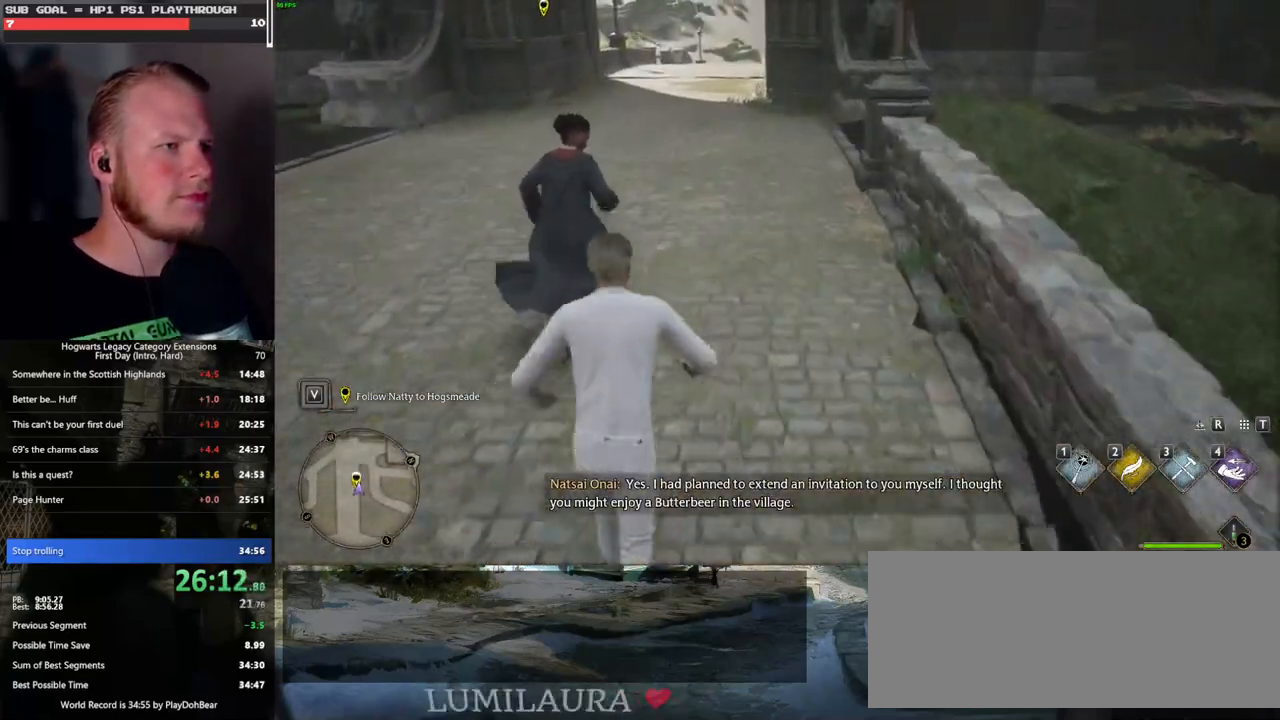
{"keys": ["w"], "mouse": [], "events": [[50, "space", "down"], [117, "space", "up"], [233, "space", "down"], [300, "space", "up"], [433, "space", "down"], [483, "space", "up"]]}
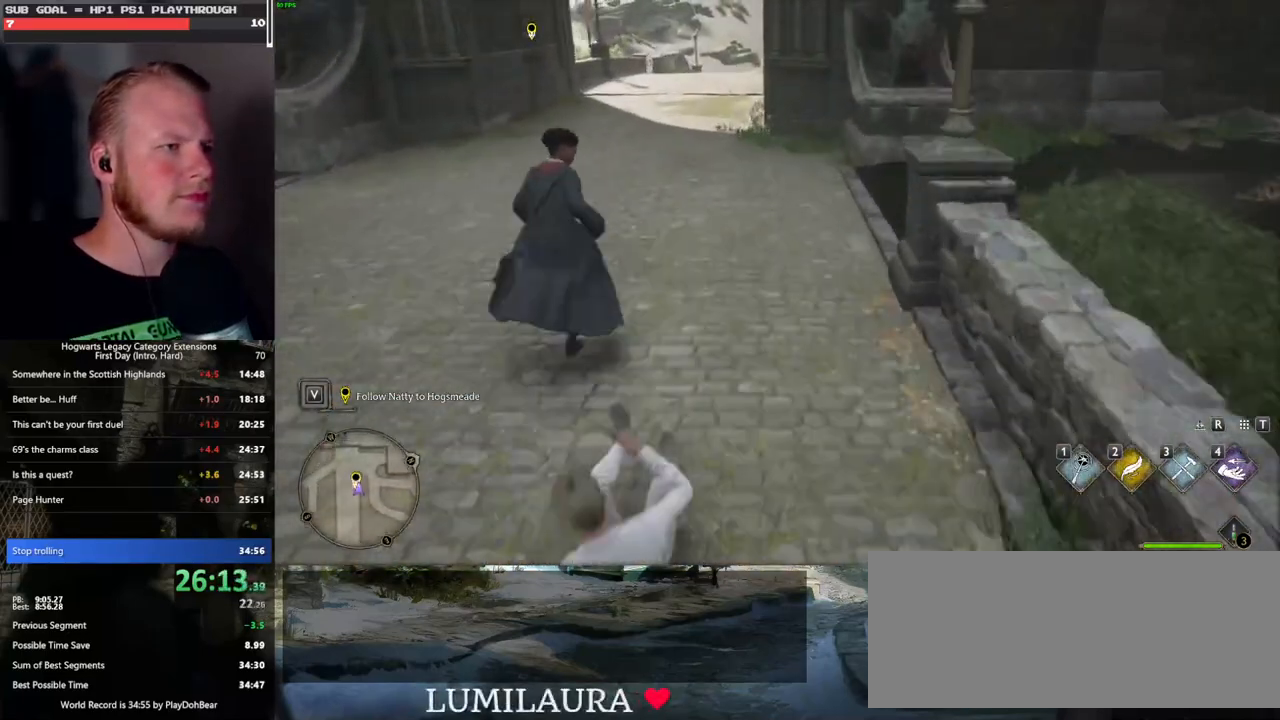
{"keys": ["w"], "mouse": [], "events": [[100, "space", "down"], [167, "space", "up"], [283, "space", "down"], [333, "space", "up"], [450, "space", "down"], [500, "space", "up"]]}
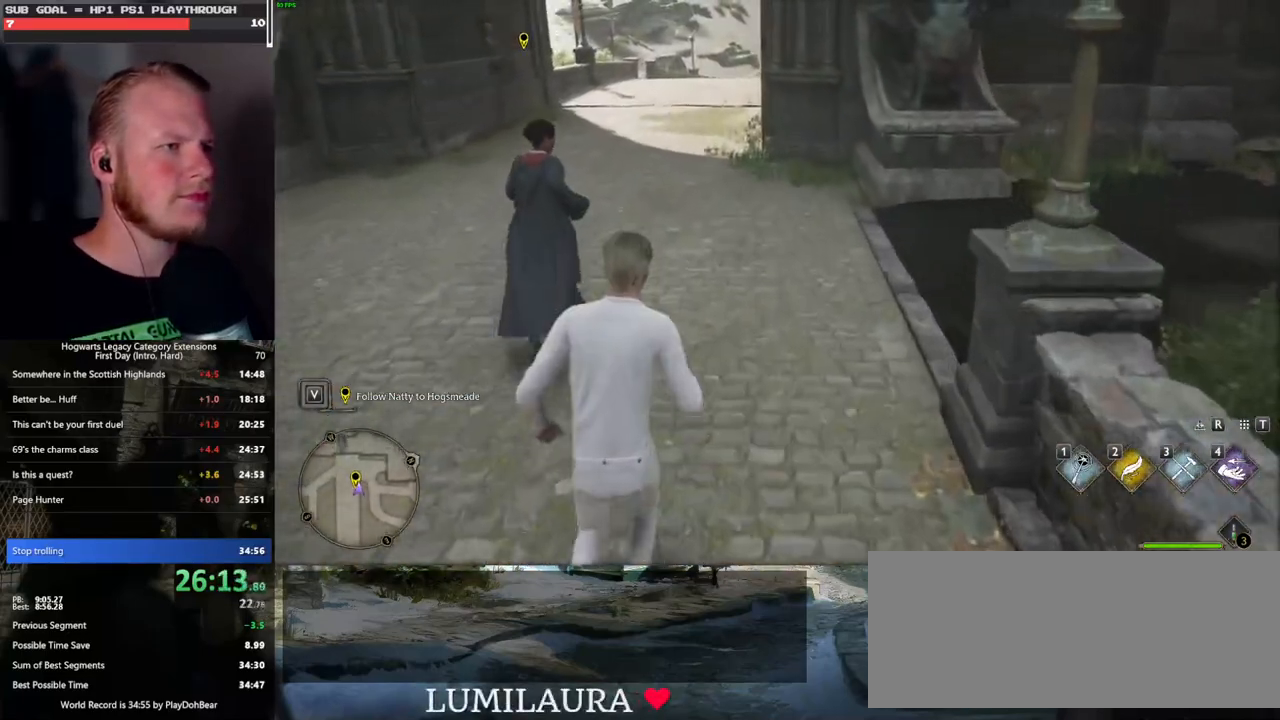
{"keys": ["w"], "mouse": [], "events": [[133, "space", "down"], [200, "space", "up"], [317, "space", "down"], [383, "space", "up"]]}
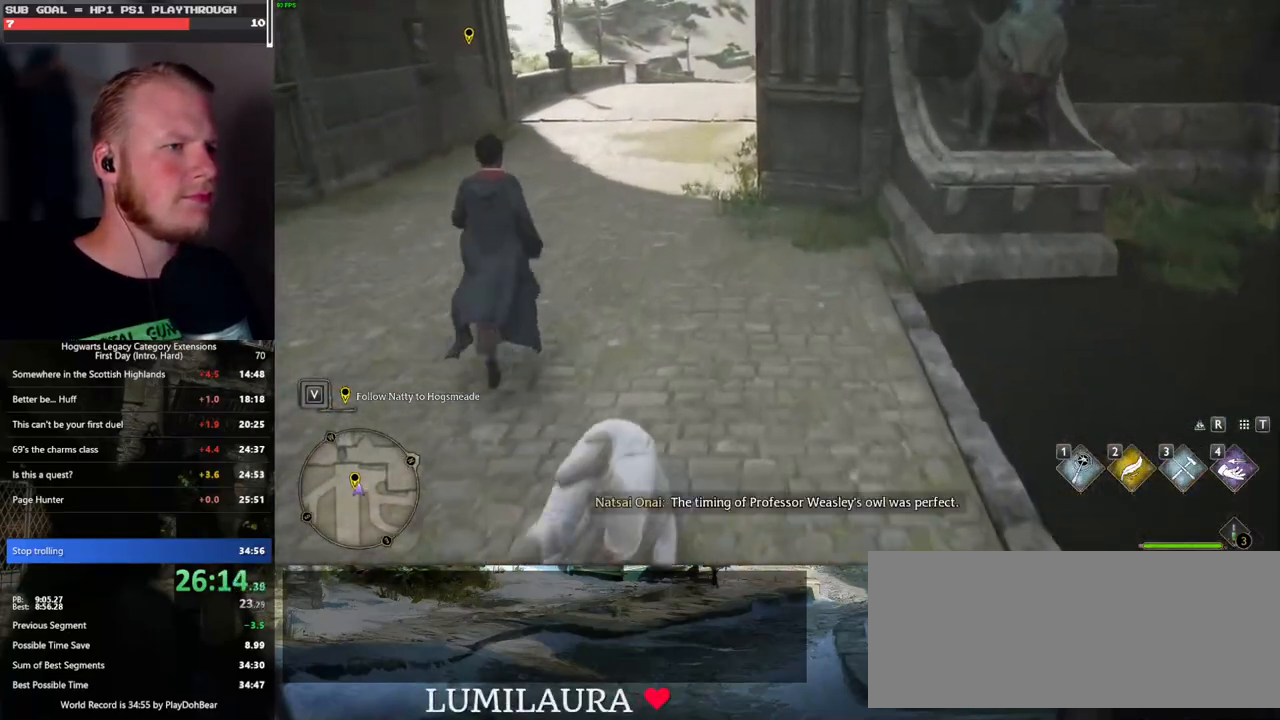
{"keys": ["w"], "mouse": [], "events": [[383, "space", "down"], [450, "space", "up"]]}
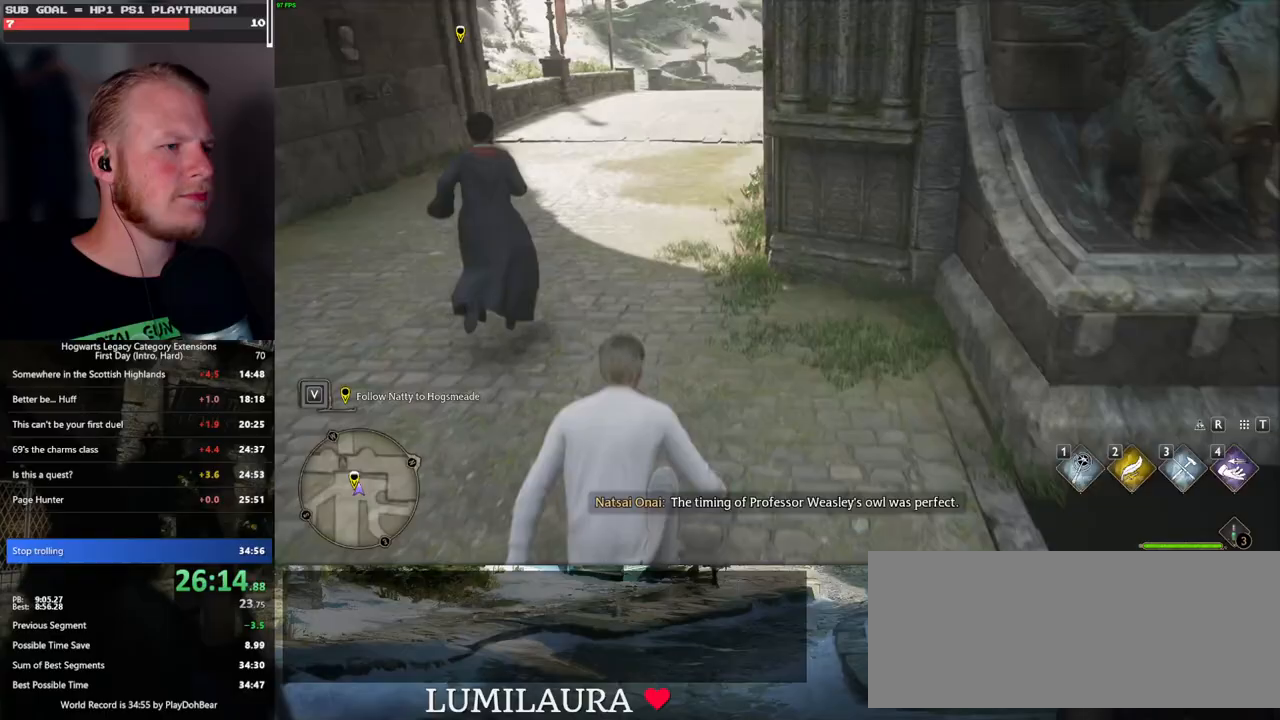
{"keys": ["w"], "mouse": [], "events": [[83, "space", "down"], [133, "space", "up"], [267, "space", "down"], [317, "space", "up"], [450, "space", "down"], [500, "space", "up"]]}
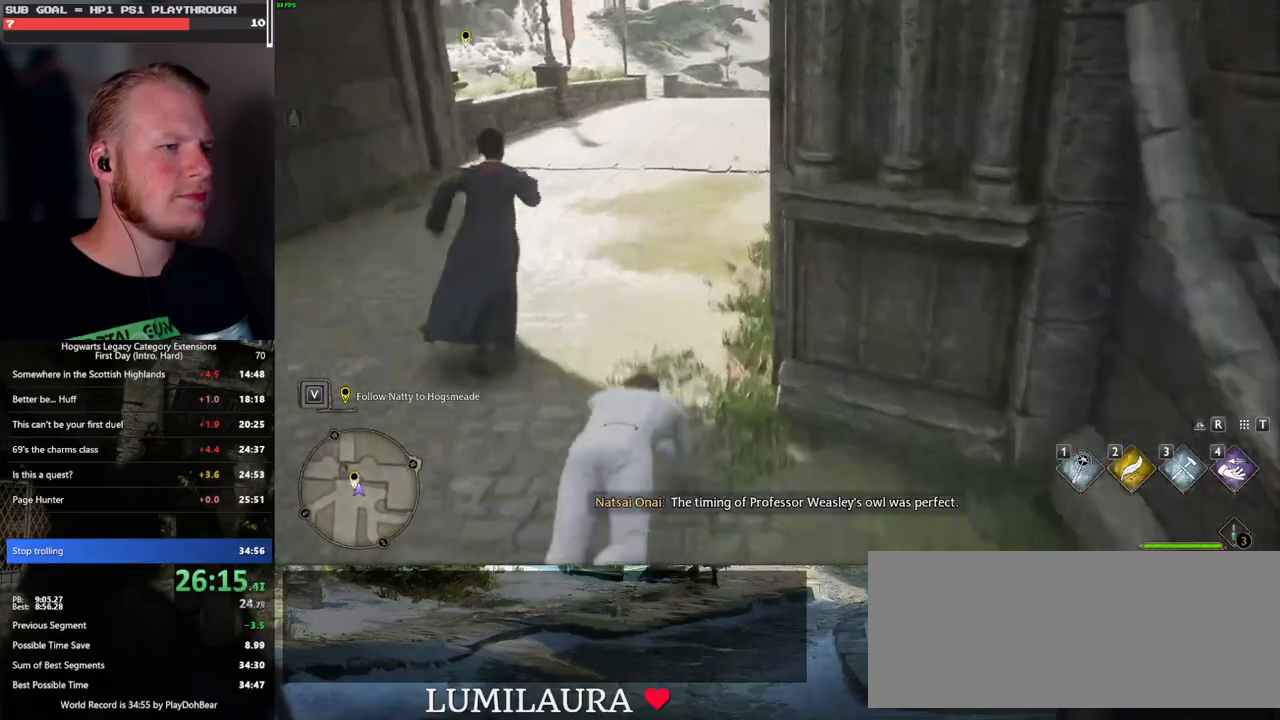
{"keys": ["space", "w"], "mouse": [], "events": [[117, "space", "down"], [183, "space", "up"], [300, "space", "down"], [367, "space", "up"], [500, "space", "down"]]}
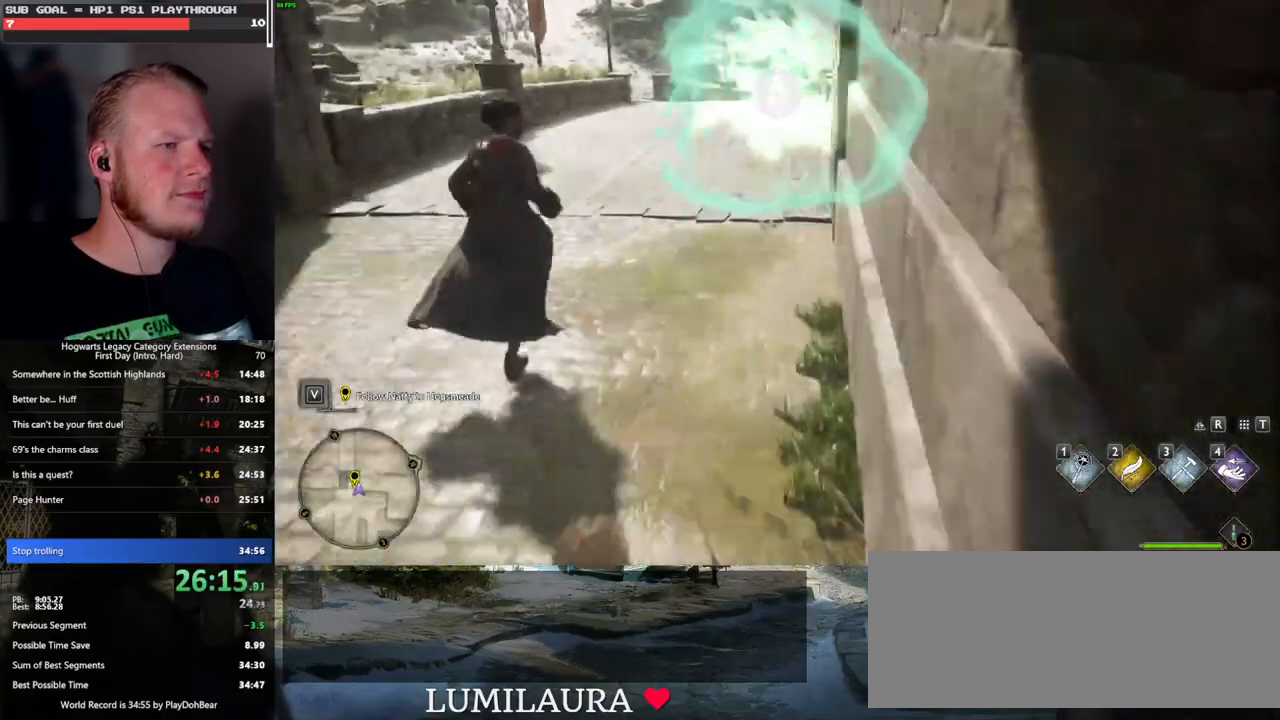
{"keys": ["w"], "mouse": [], "events": [[67, "space", "up"], [183, "space", "down"], [233, "space", "up"], [350, "space", "down"], [417, "space", "up"]]}
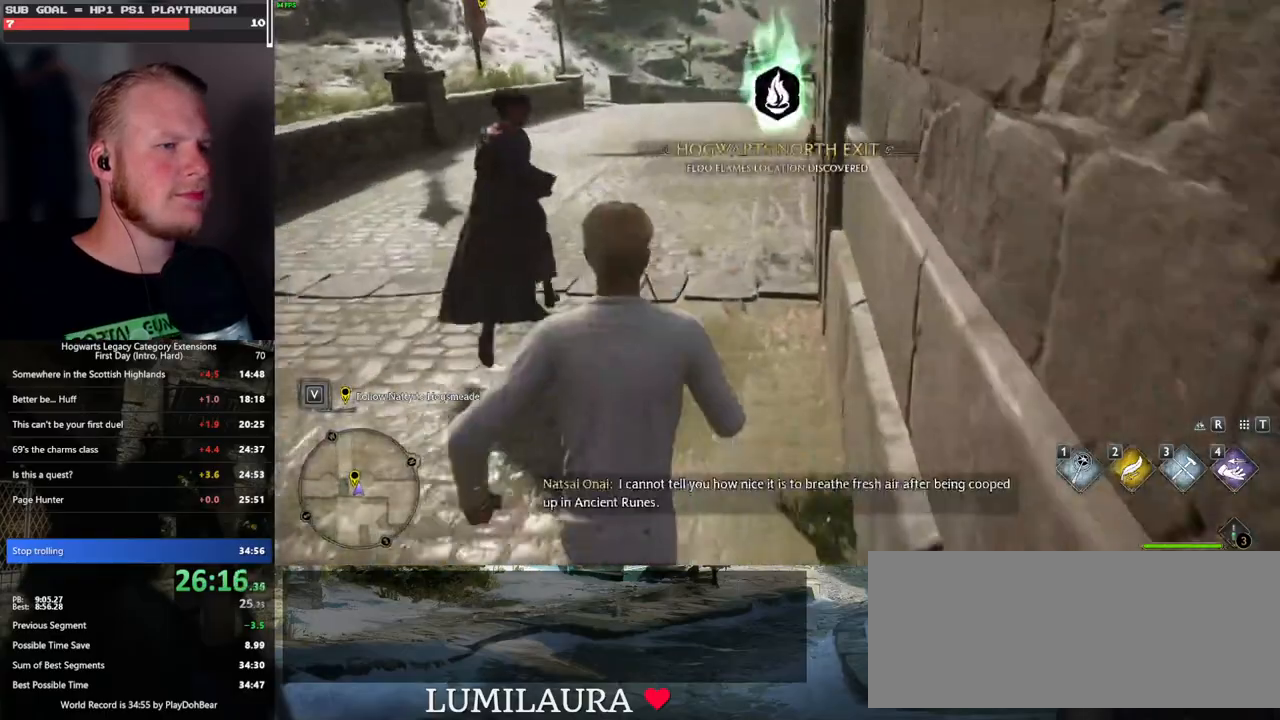
{"keys": ["w"], "mouse": [], "events": [[17, "space", "down"], [83, "space", "up"]]}
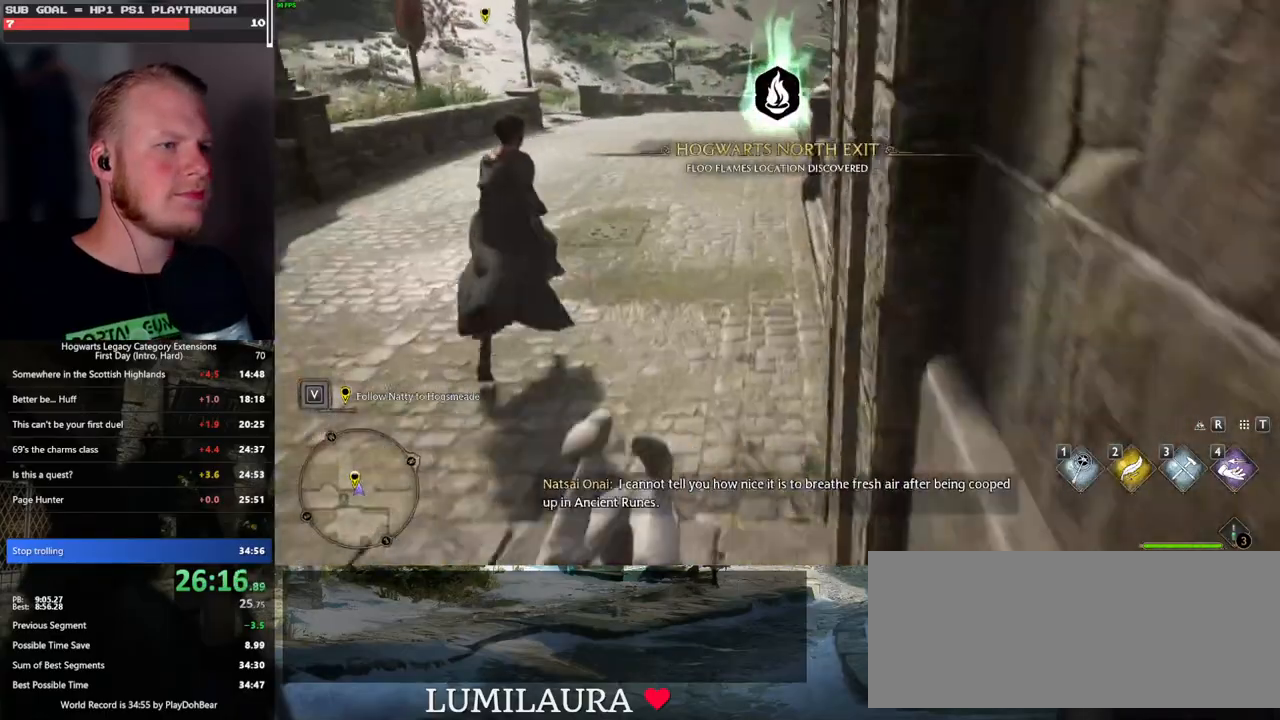
{"keys": ["w"], "mouse": ["mb5"], "events": [[500, "mouse_mb5", "down"]]}
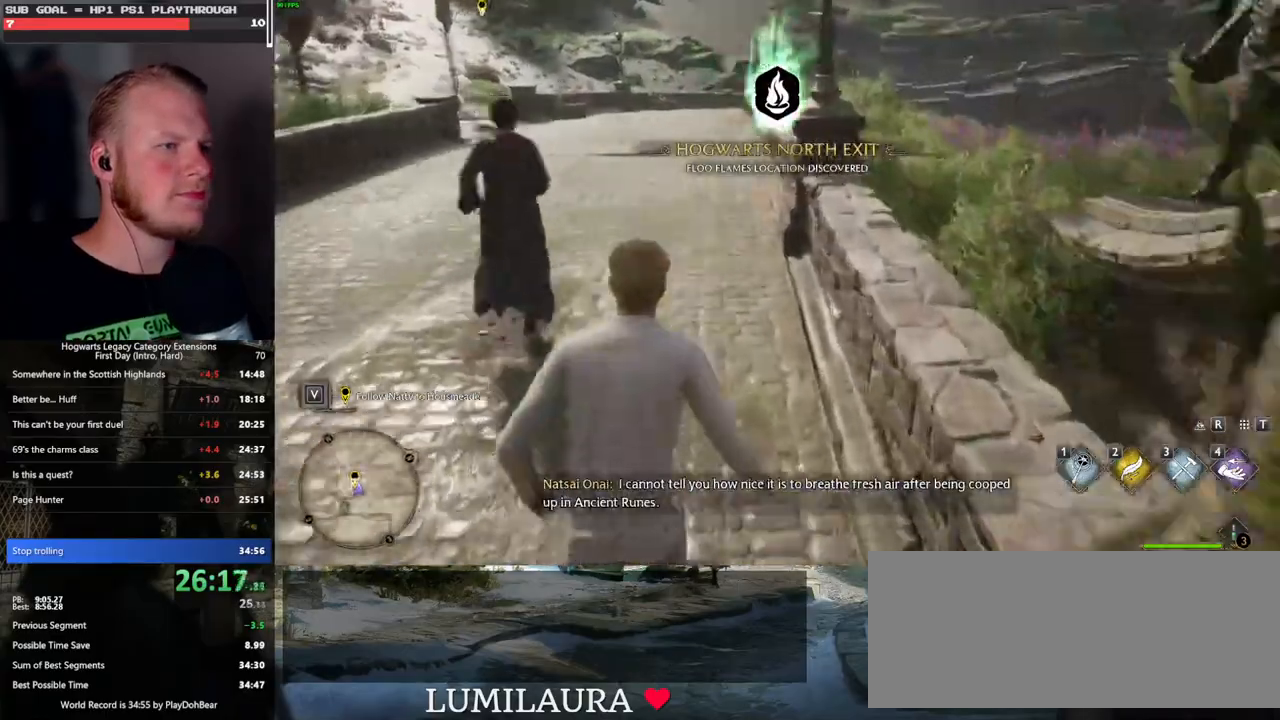
{"keys": ["w"], "mouse": [], "events": [[133, "mouse_mb5", "up"]]}
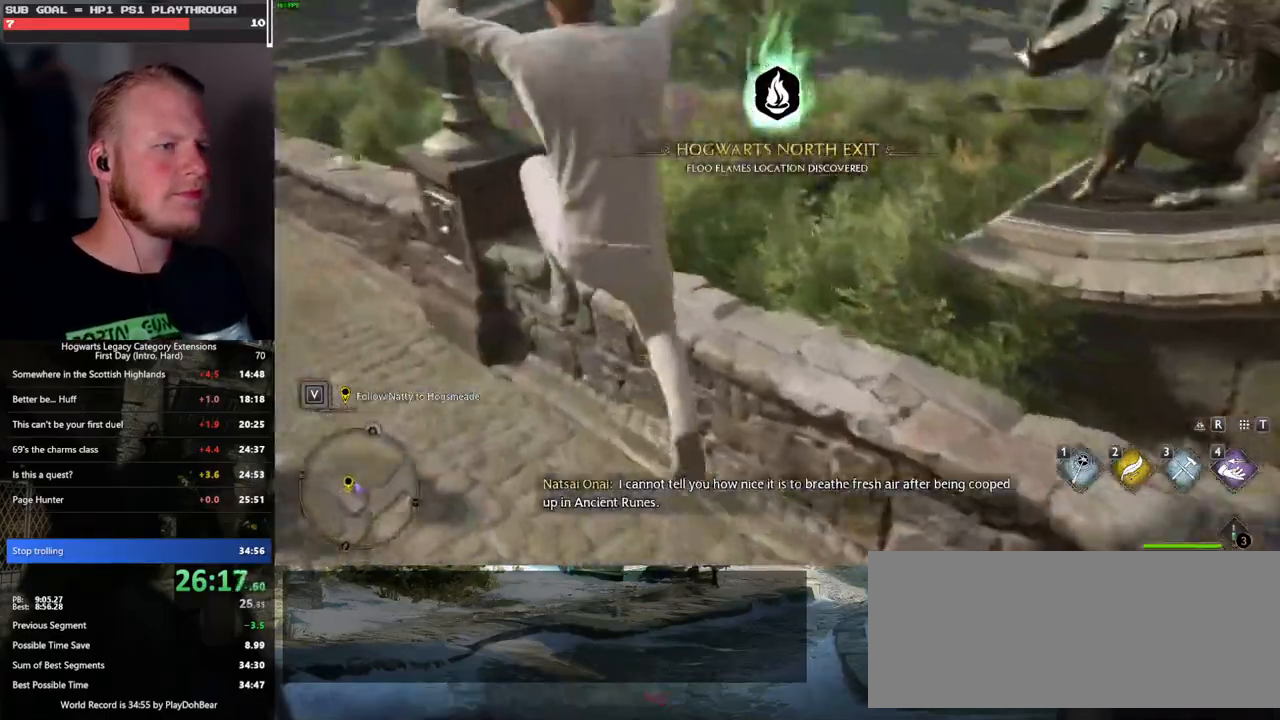
{"keys": ["space", "w"], "mouse": [], "events": [[133, "space", "down"], [217, "space", "up"], [317, "space", "down"], [383, "space", "up"], [483, "space", "down"]]}
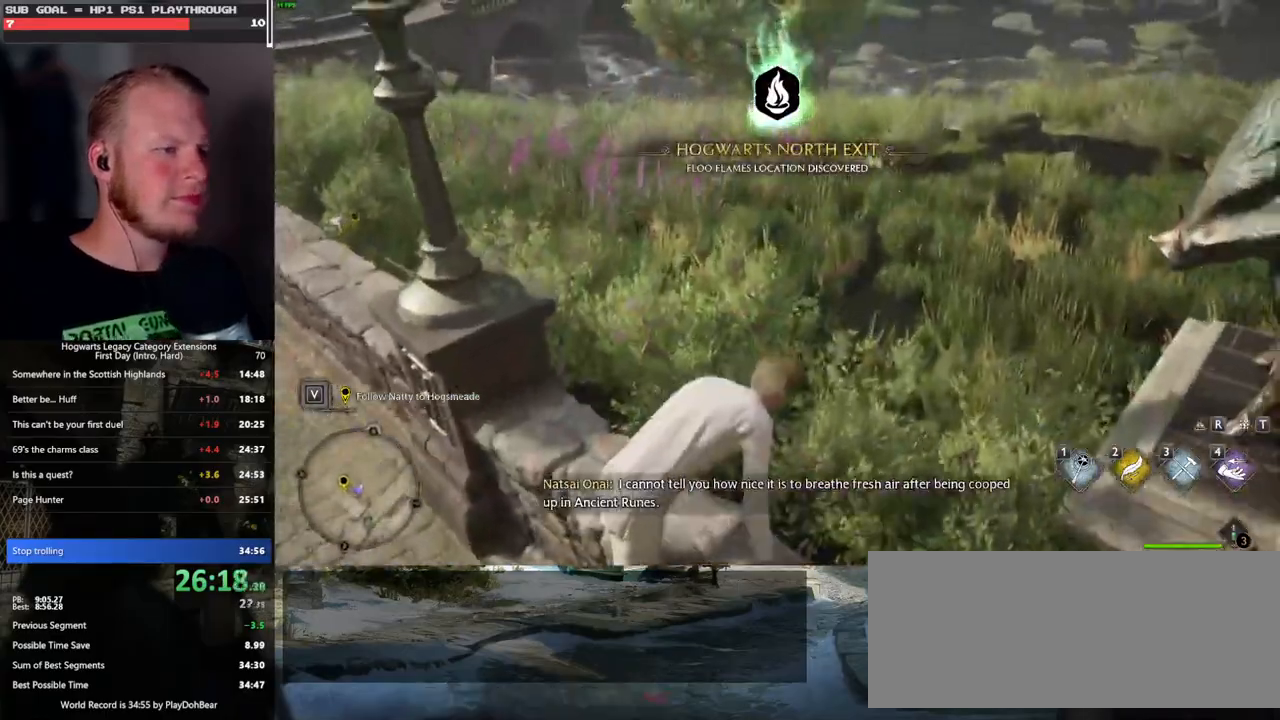
{"keys": ["space", "w"], "mouse": [], "events": [[50, "space", "up"], [167, "space", "down"], [217, "space", "up"], [317, "space", "down"], [400, "space", "up"], [483, "space", "down"]]}
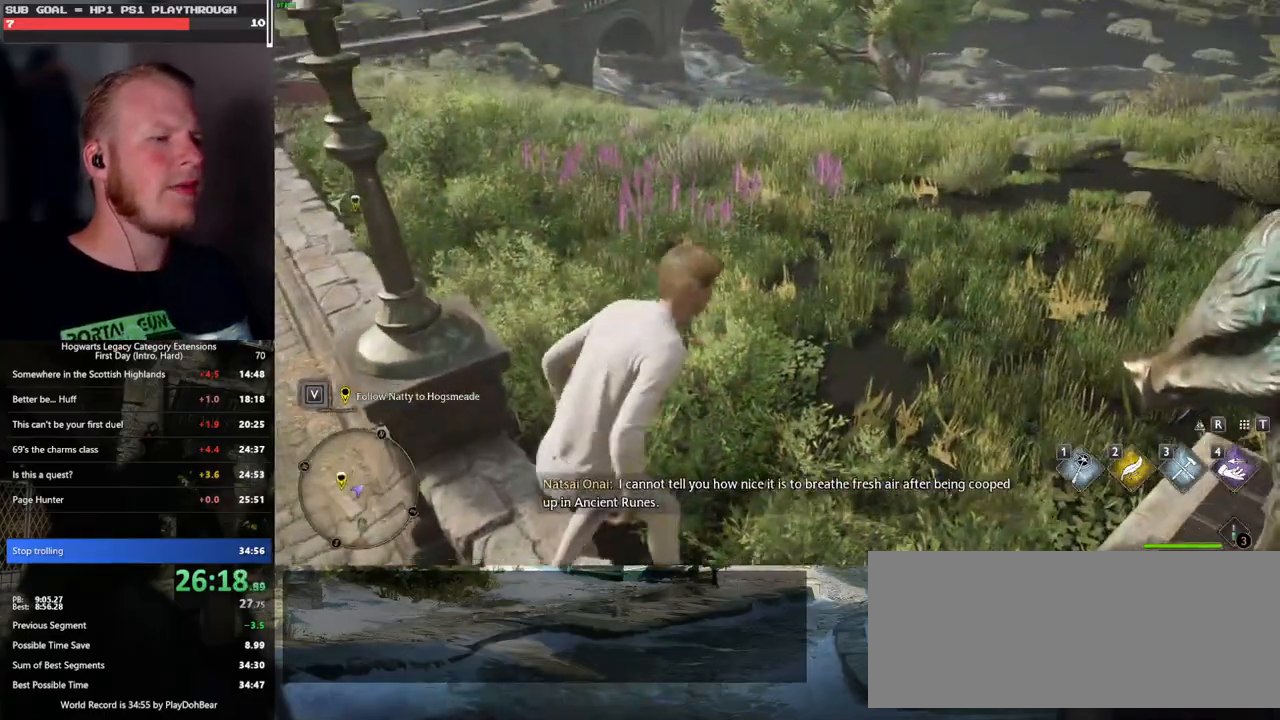
{"keys": ["w"], "mouse": [], "events": [[67, "space", "up"], [150, "space", "down"], [250, "space", "up"]]}
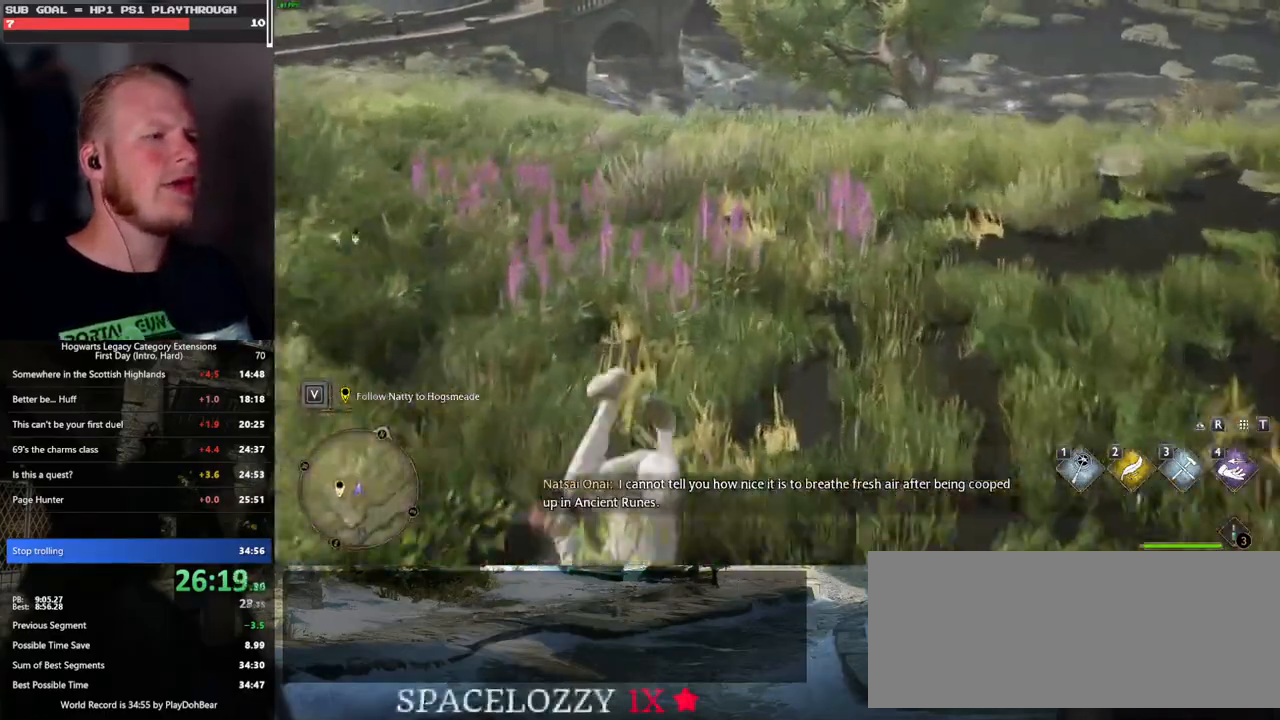
{"keys": ["space", "w"], "mouse": [], "events": [[100, "space", "down"], [150, "space", "up"], [267, "space", "down"], [333, "space", "up"], [450, "space", "down"]]}
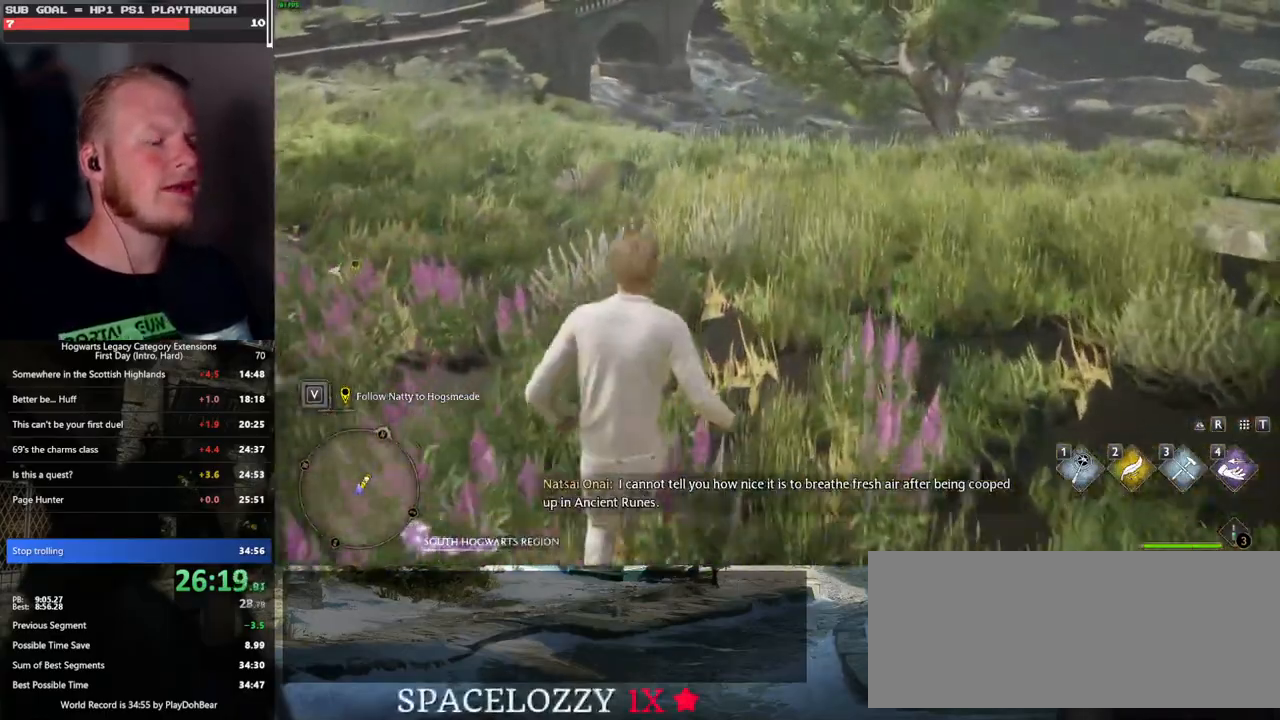
{"keys": ["space", "w"], "mouse": [], "events": [[17, "space", "up"], [117, "space", "down"], [200, "space", "up"], [300, "space", "down"], [367, "space", "up"], [483, "space", "down"]]}
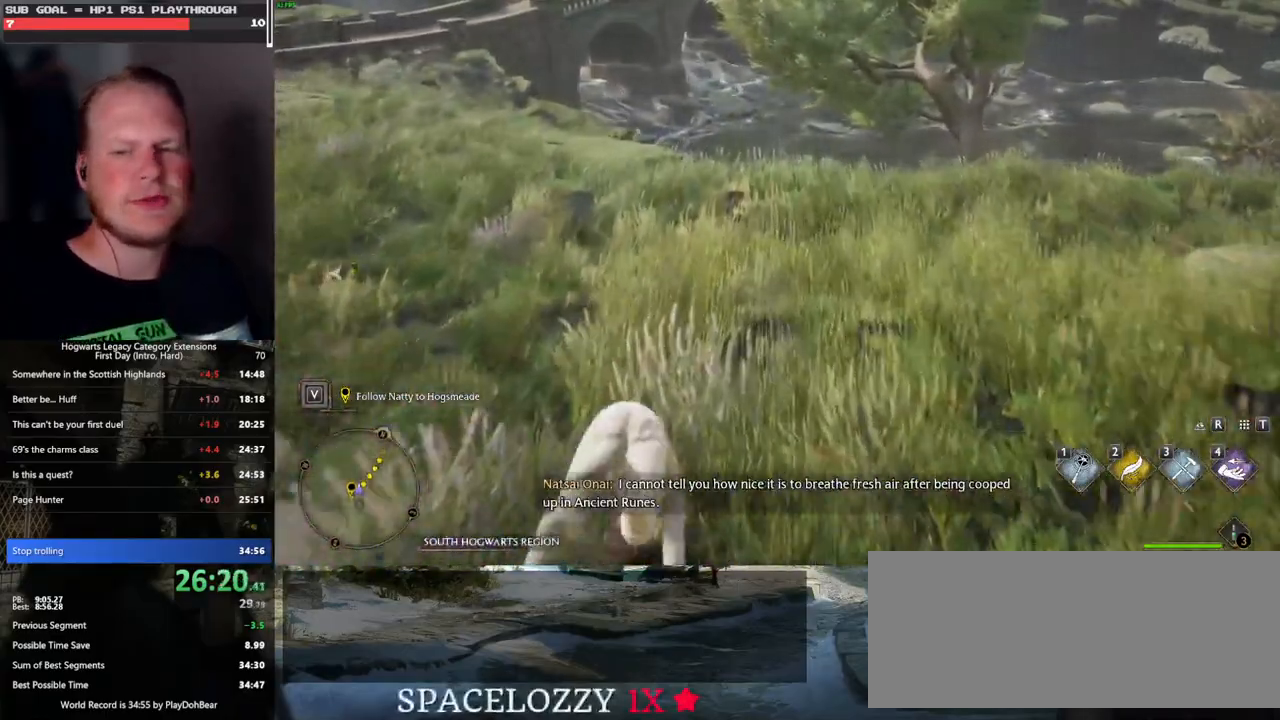
{"keys": ["w"], "mouse": [], "events": [[50, "space", "up"], [167, "space", "down"], [233, "space", "up"], [333, "space", "down"], [400, "space", "up"]]}
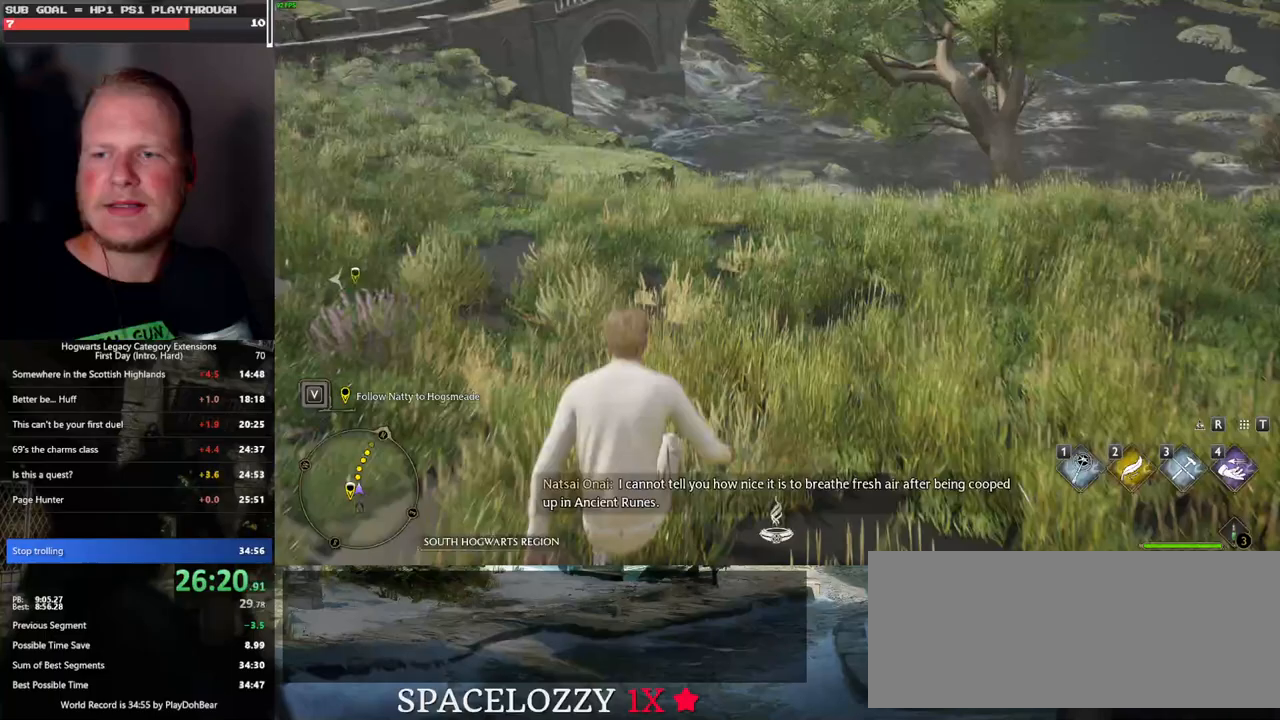
{"keys": ["w"], "mouse": [], "events": [[17, "space", "down"], [83, "space", "up"], [183, "space", "down"], [250, "space", "up"], [350, "space", "down"], [433, "space", "up"]]}
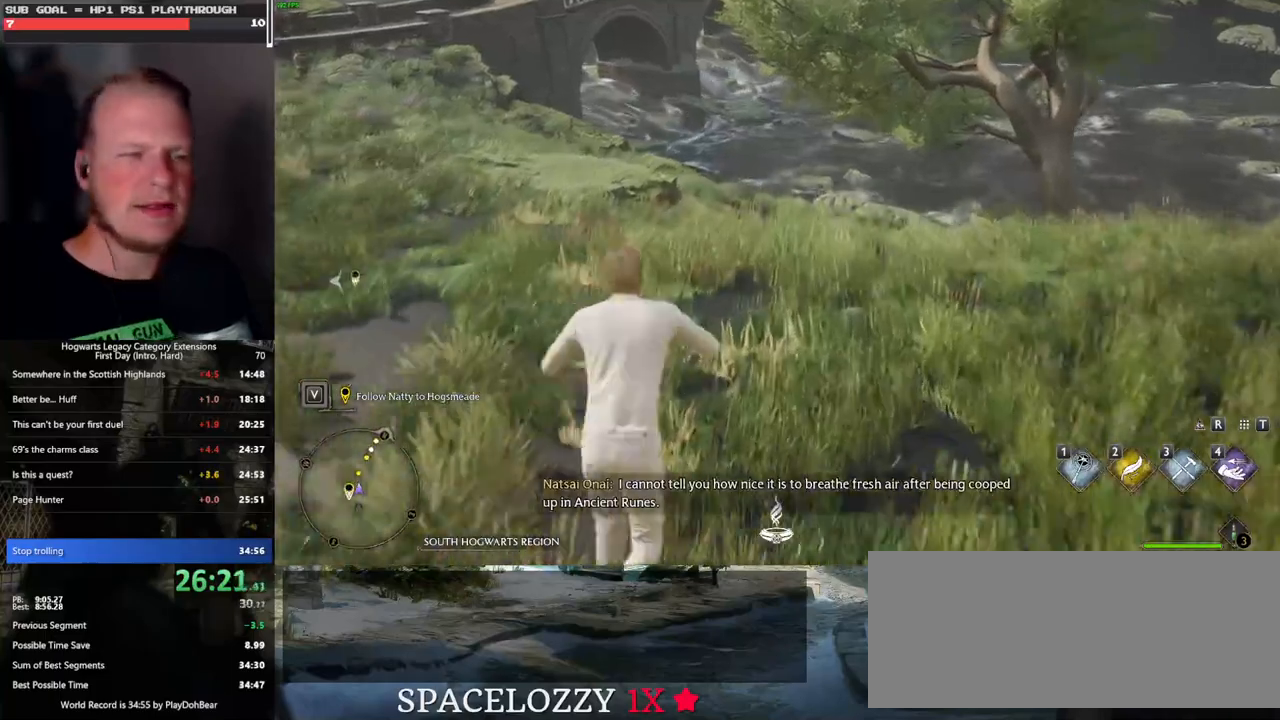
{"keys": ["w"], "mouse": [], "events": [[17, "space", "down"], [133, "space", "up"], [217, "space", "down"], [283, "space", "up"]]}
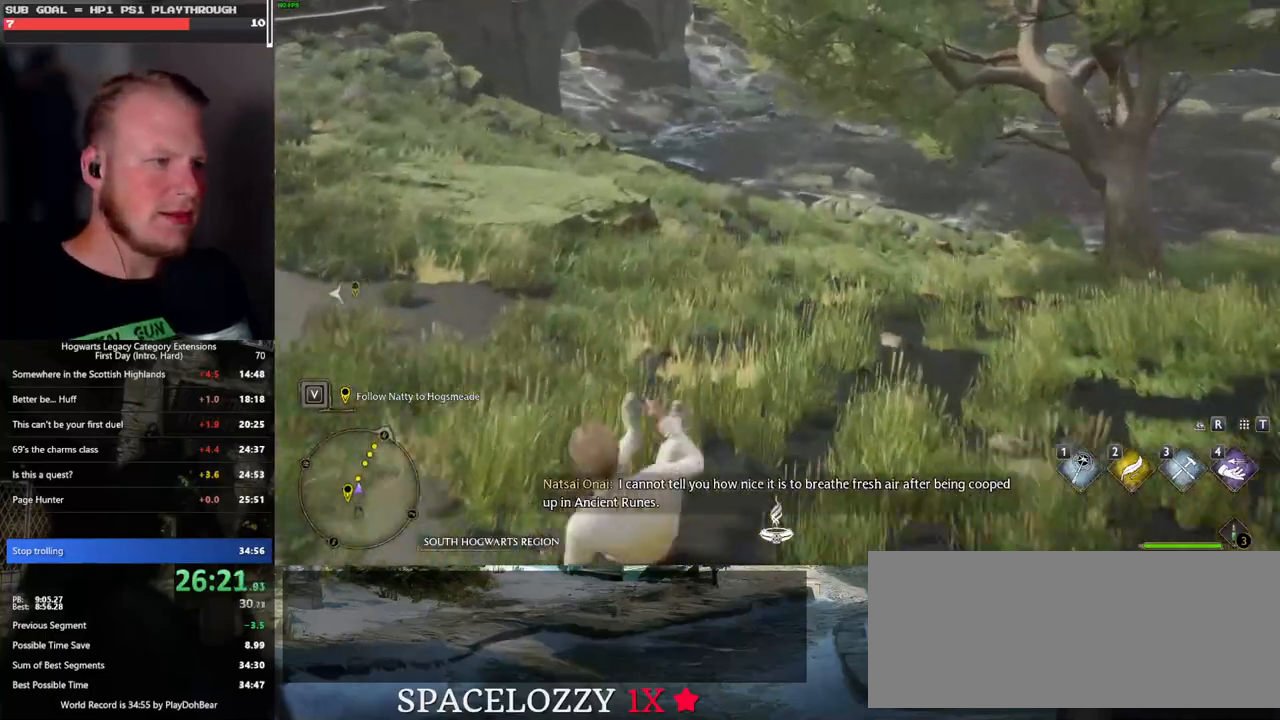
{"keys": ["w"], "mouse": [], "events": []}
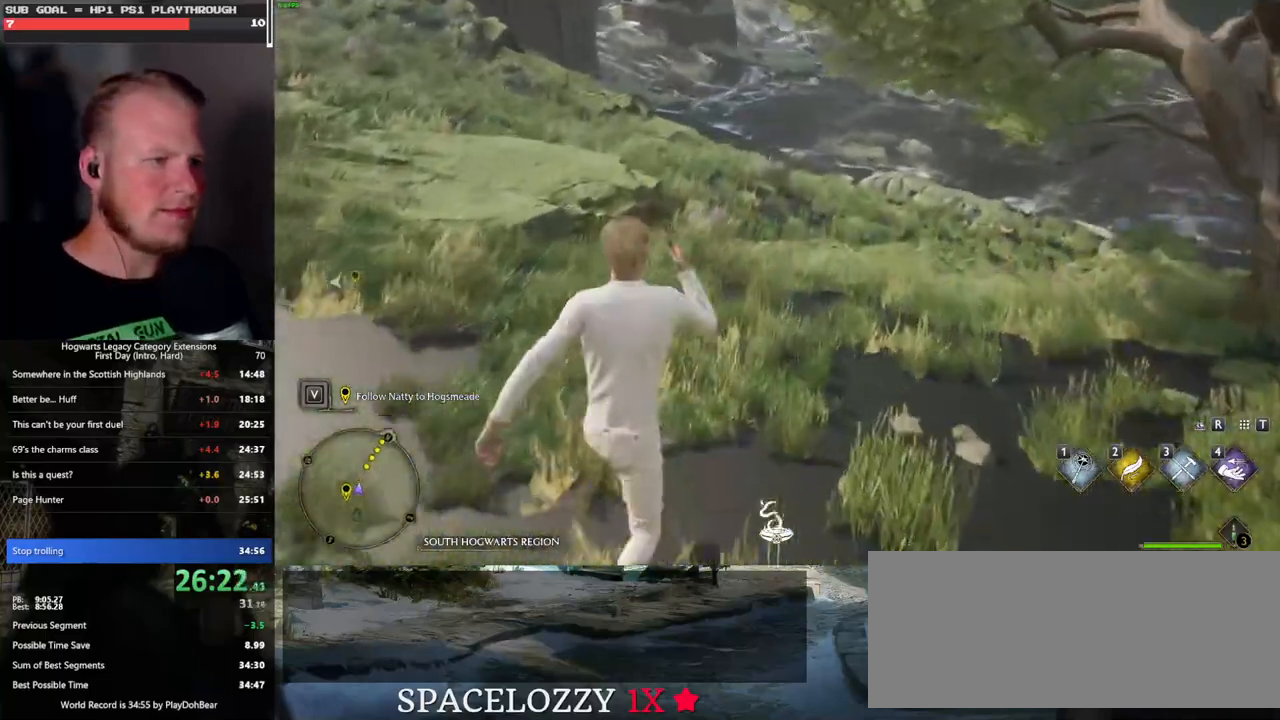
{"keys": ["w"], "mouse": [], "events": []}
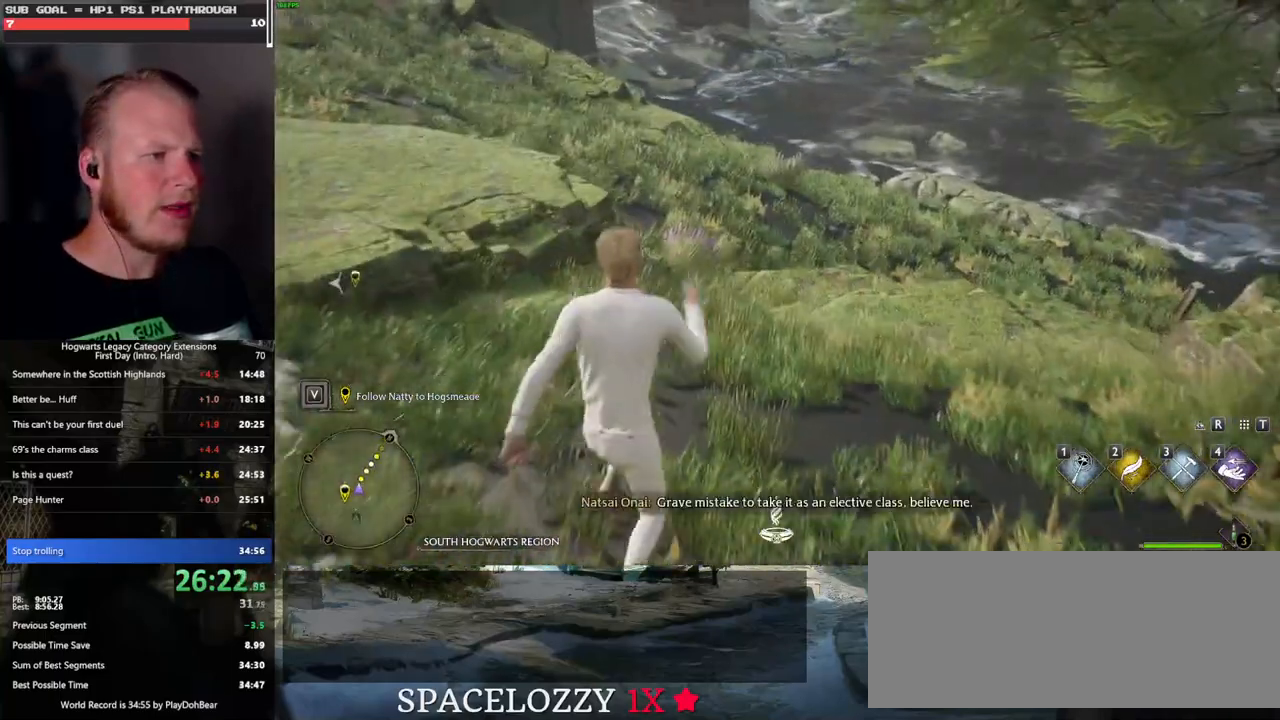
{"keys": ["w"], "mouse": [], "events": []}
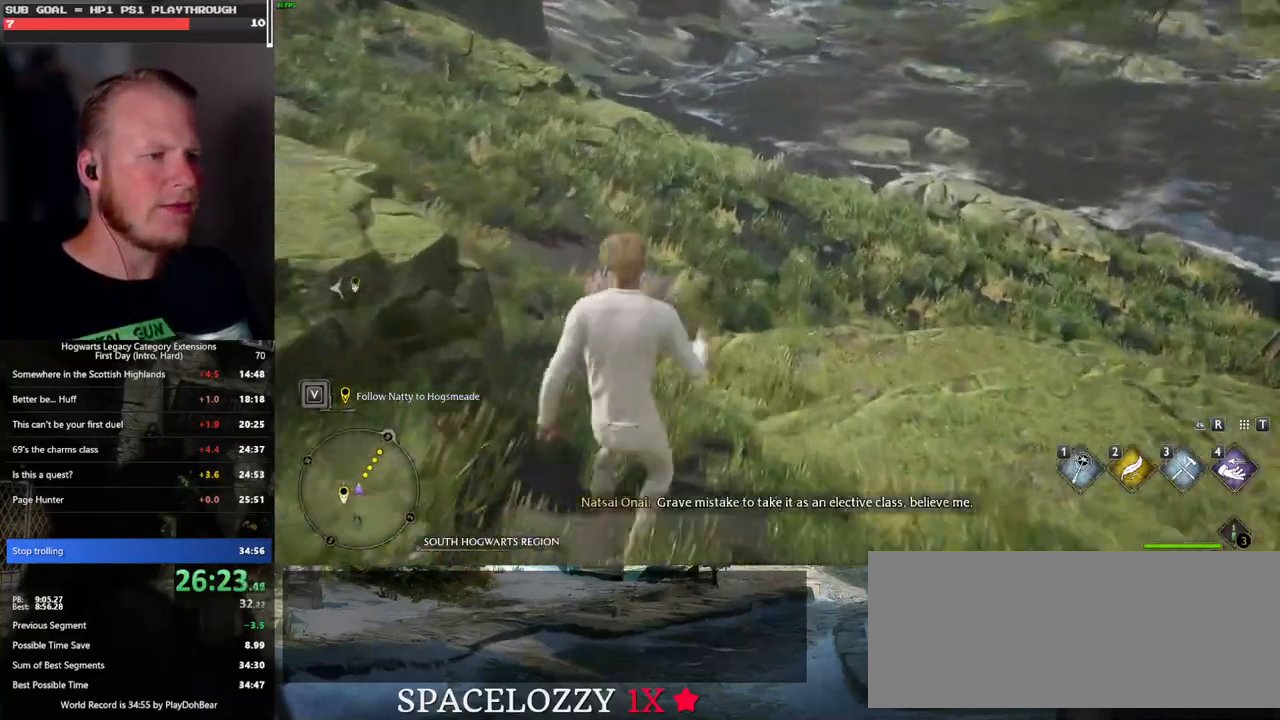
{"keys": ["w"], "mouse": [], "events": []}
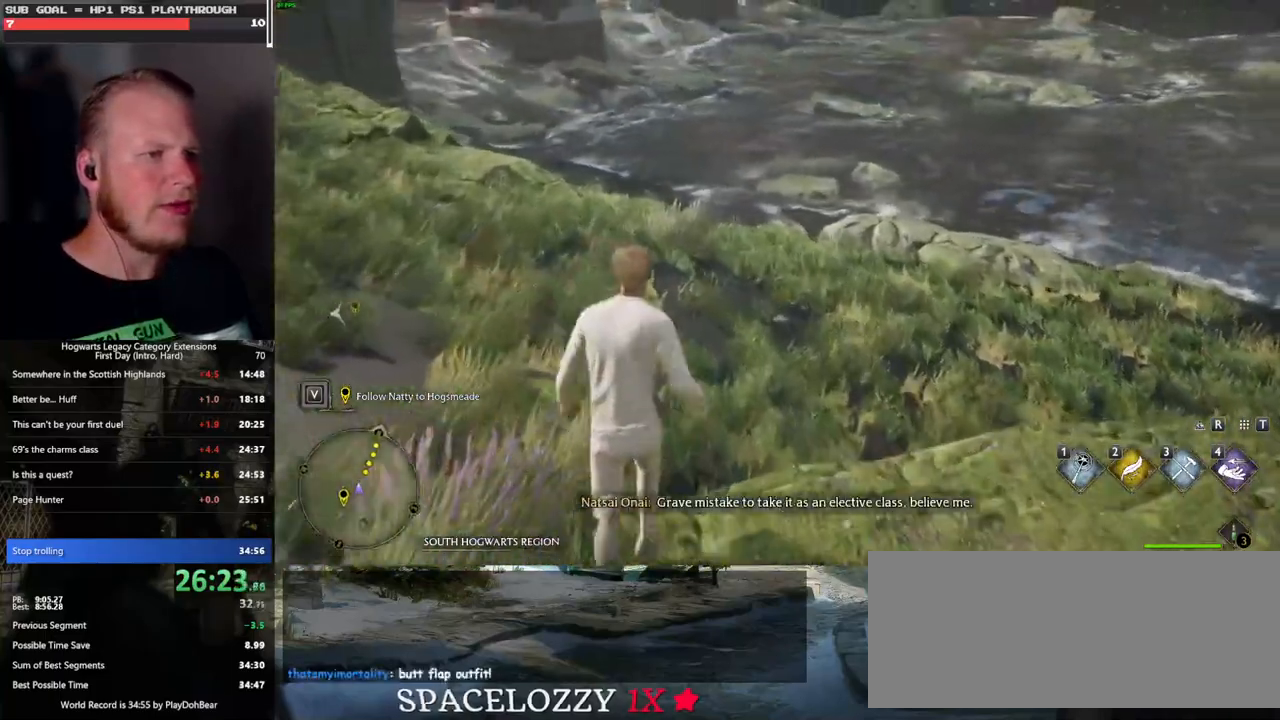
{"keys": ["w"], "mouse": [], "events": []}